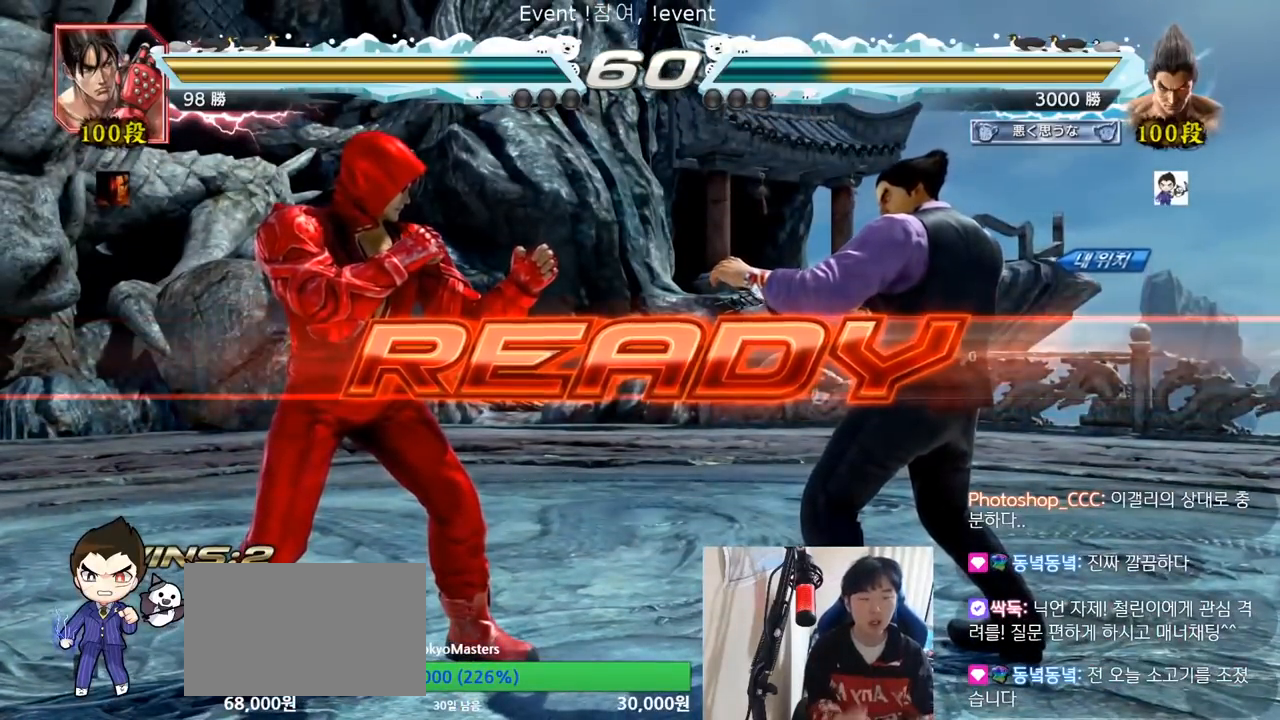
Gameplay with a controller (arcade stick); each line is a JSON object with the inputs held at the frame after it. "events" lists button and stick changes between this image and that frame as [ms after this image, input, new state], when the widget could be followed in between. Not read: L3 R3.
{"buttons": ["SQUARE", "TRIANGLE"], "left_stick": "center", "events": [[433, "R1", "down"], [433, "TRIANGLE", "down"], [450, "R1", "up"], [450, "SQUARE", "down"]]}
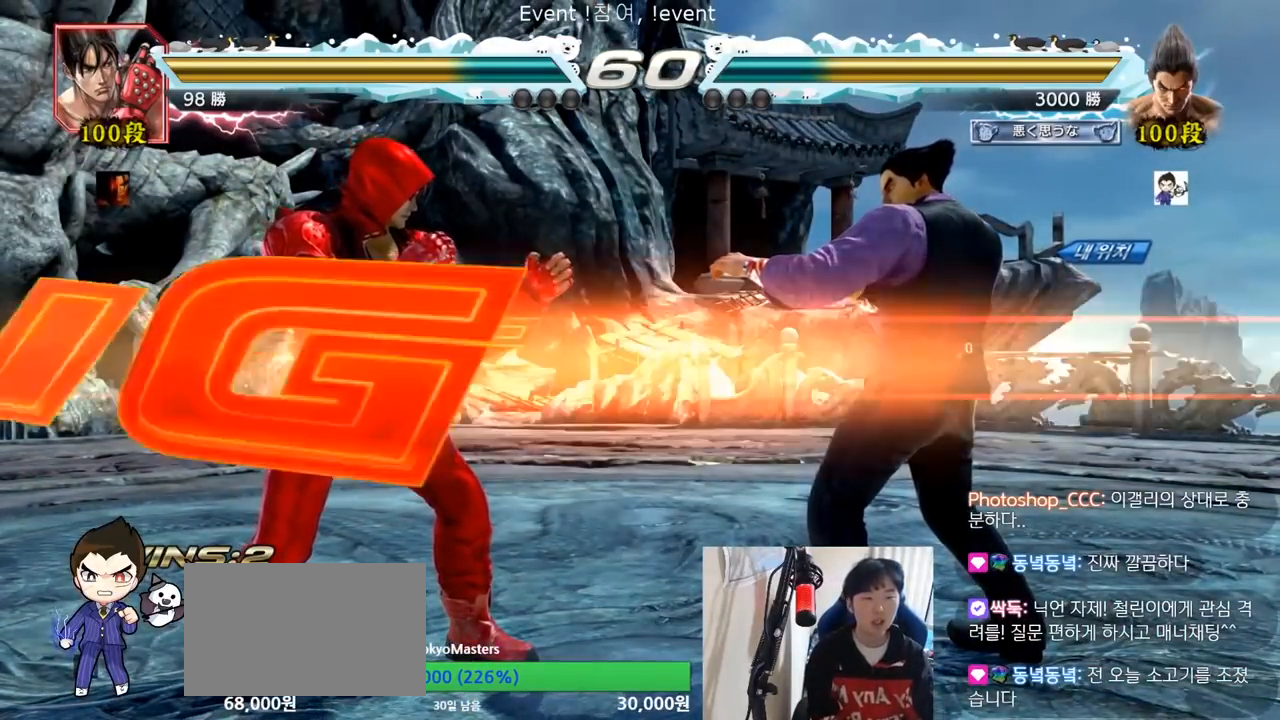
{"buttons": [], "left_stick": "center", "events": [[50, "SQUARE", "up"], [50, "TRIANGLE", "up"], [100, "SQUARE", "down"], [100, "TRIANGLE", "down"], [434, "SQUARE", "up"], [434, "TRIANGLE", "up"]]}
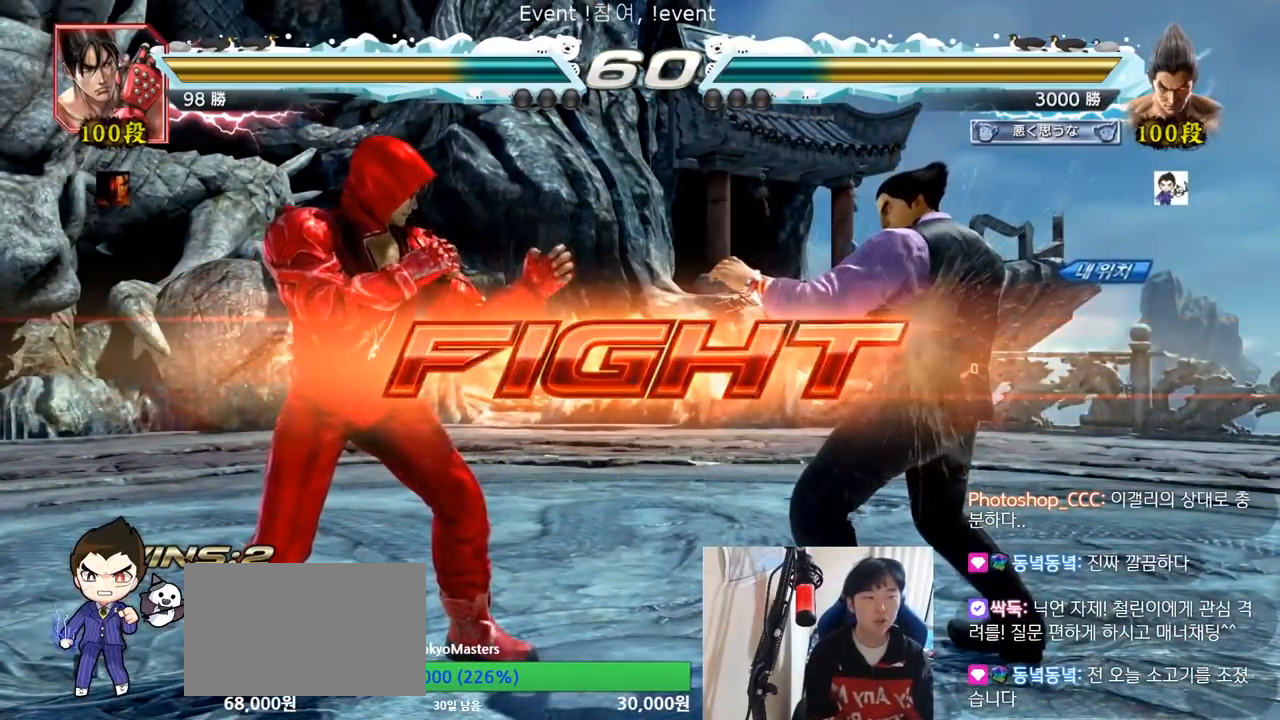
{"buttons": [], "left_stick": "right", "events": [[16, "left_stick", "right"], [83, "left_stick", "center"], [133, "left_stick", "right"], [317, "left_stick", "down"], [367, "left_stick", "center"], [500, "left_stick", "right"]]}
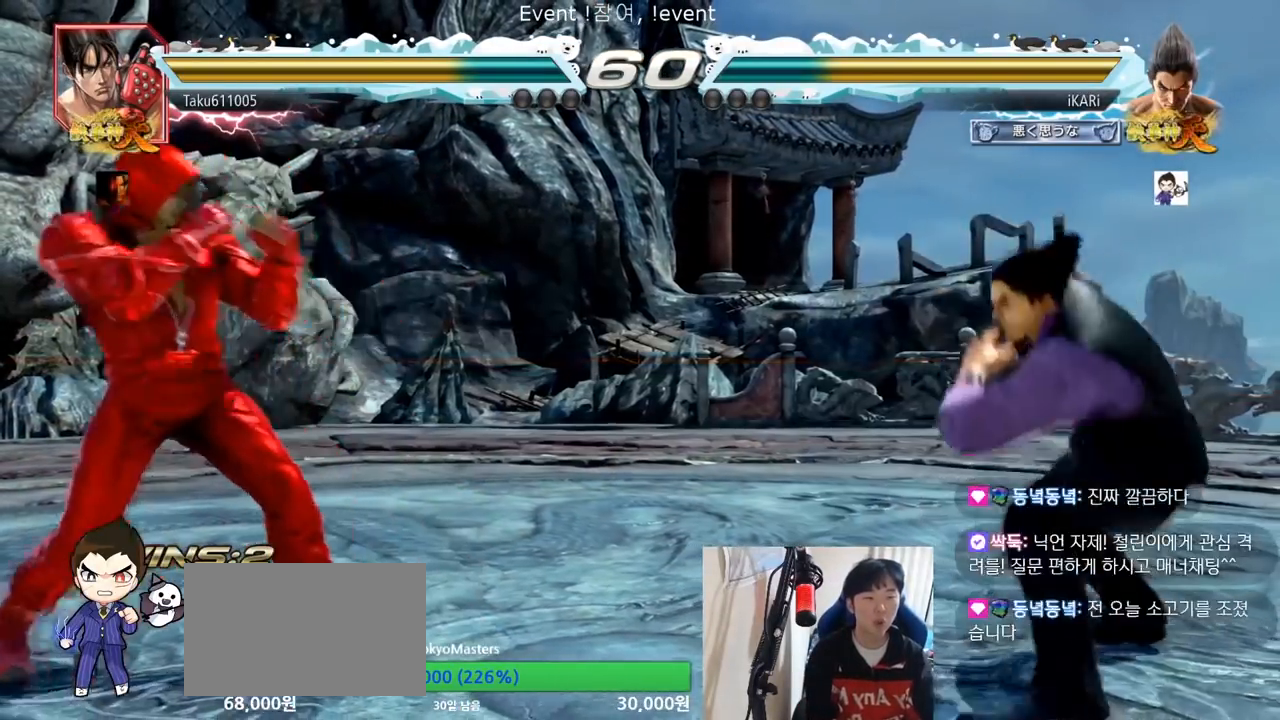
{"buttons": [], "left_stick": "center"}
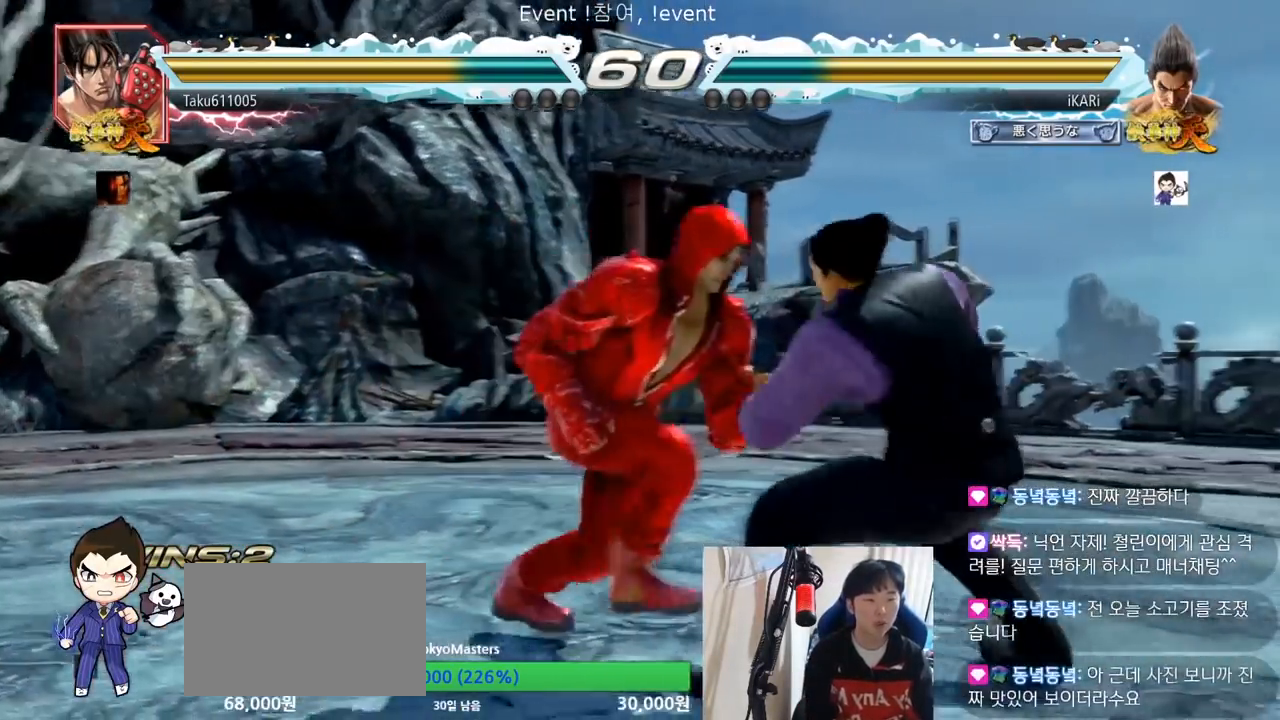
{"buttons": [], "left_stick": "center", "events": [[33, "left_stick", "right"], [350, "left_stick", "center"], [433, "left_stick", "right"], [500, "left_stick", "center"]]}
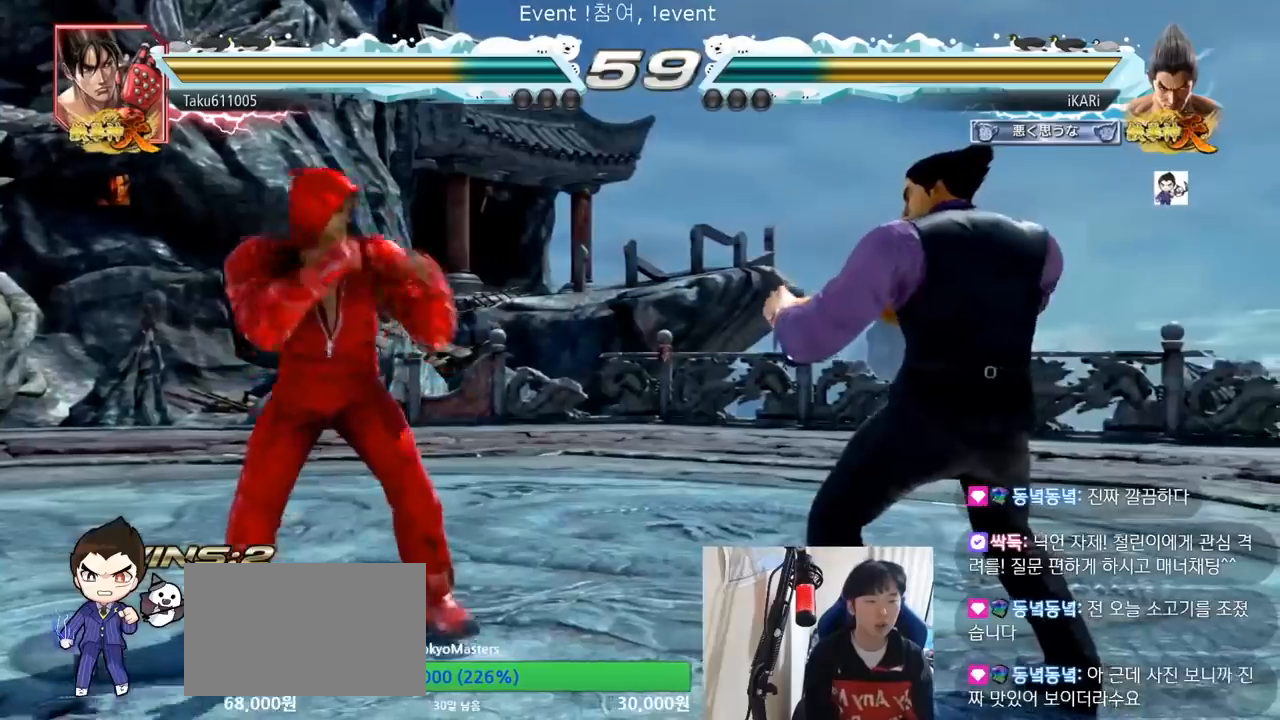
{"buttons": [], "left_stick": "center", "events": [[50, "left_stick", "right"], [200, "left_stick", "down"], [284, "left_stick", "center"], [400, "left_stick", "right"], [467, "left_stick", "center"]]}
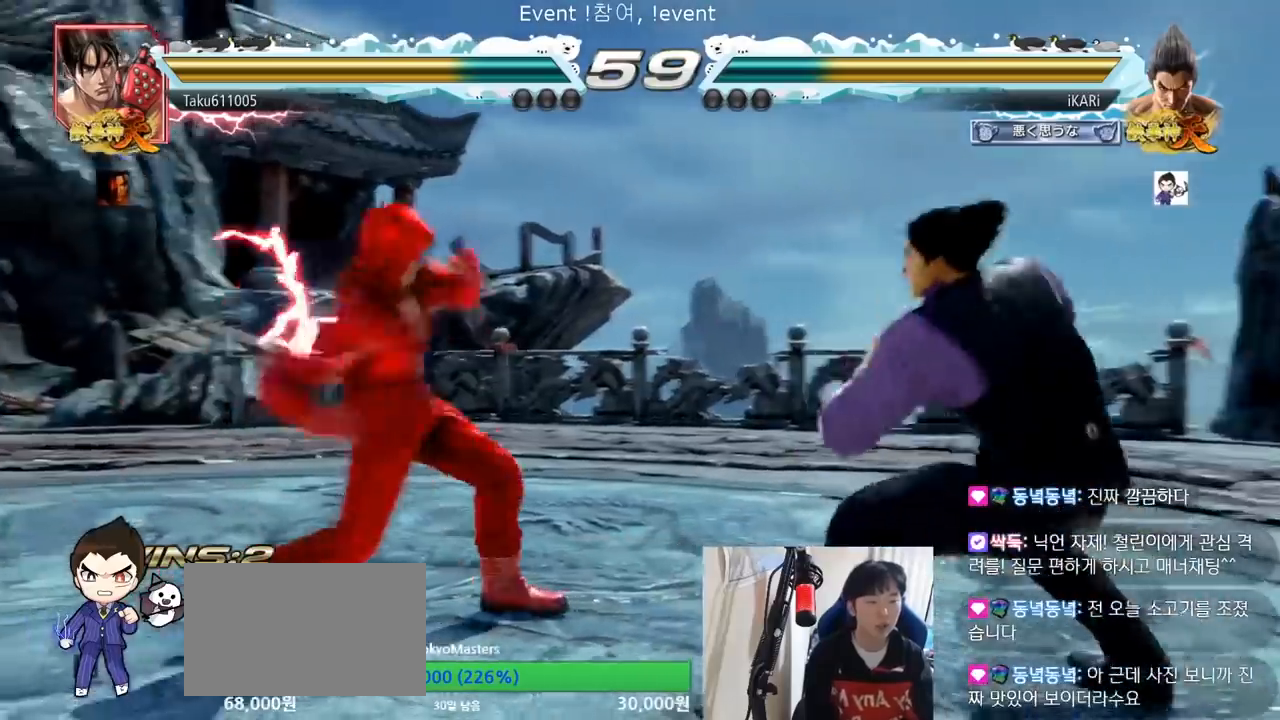
{"buttons": [], "left_stick": "down-left", "events": [[33, "left_stick", "right"], [150, "left_stick", "center"], [250, "left_stick", "left"], [350, "left_stick", "down-left"]]}
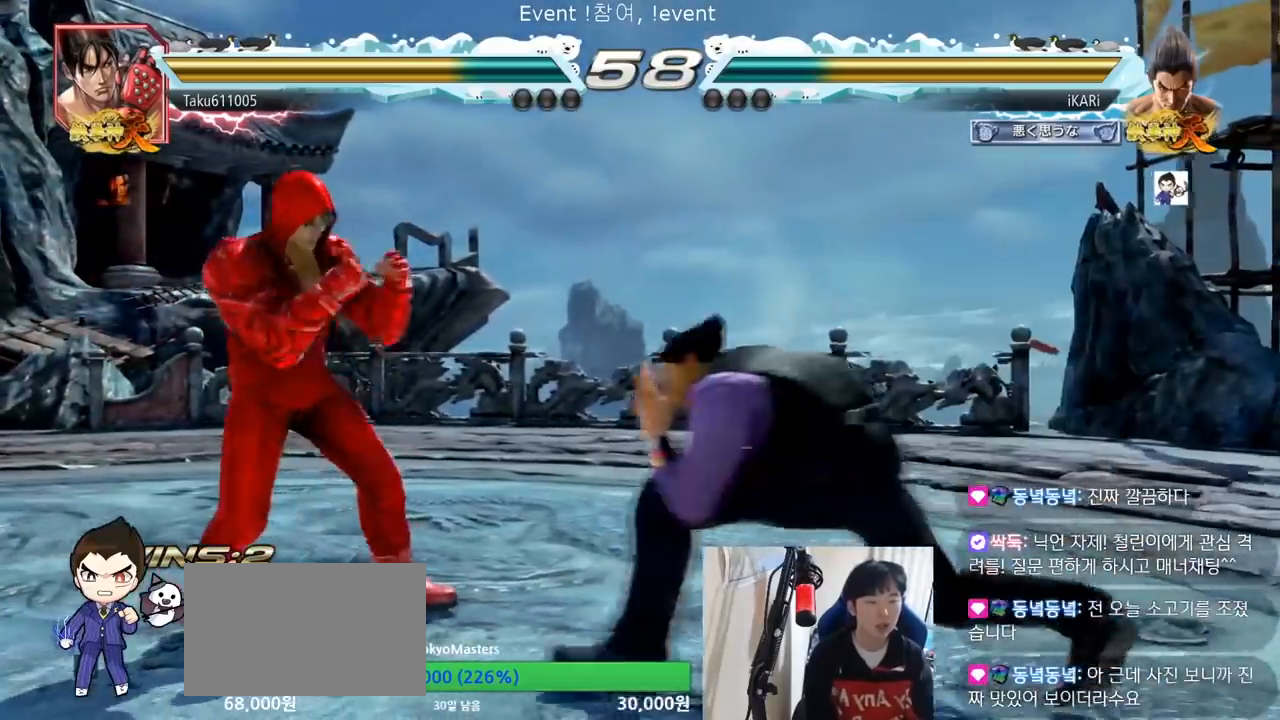
{"buttons": ["TRIANGLE"], "left_stick": "center", "events": [[33, "CIRCLE", "down"], [117, "CIRCLE", "up"], [184, "SQUARE", "down"], [250, "SQUARE", "up"], [467, "TRIANGLE", "down"], [467, "left_stick", "center"]]}
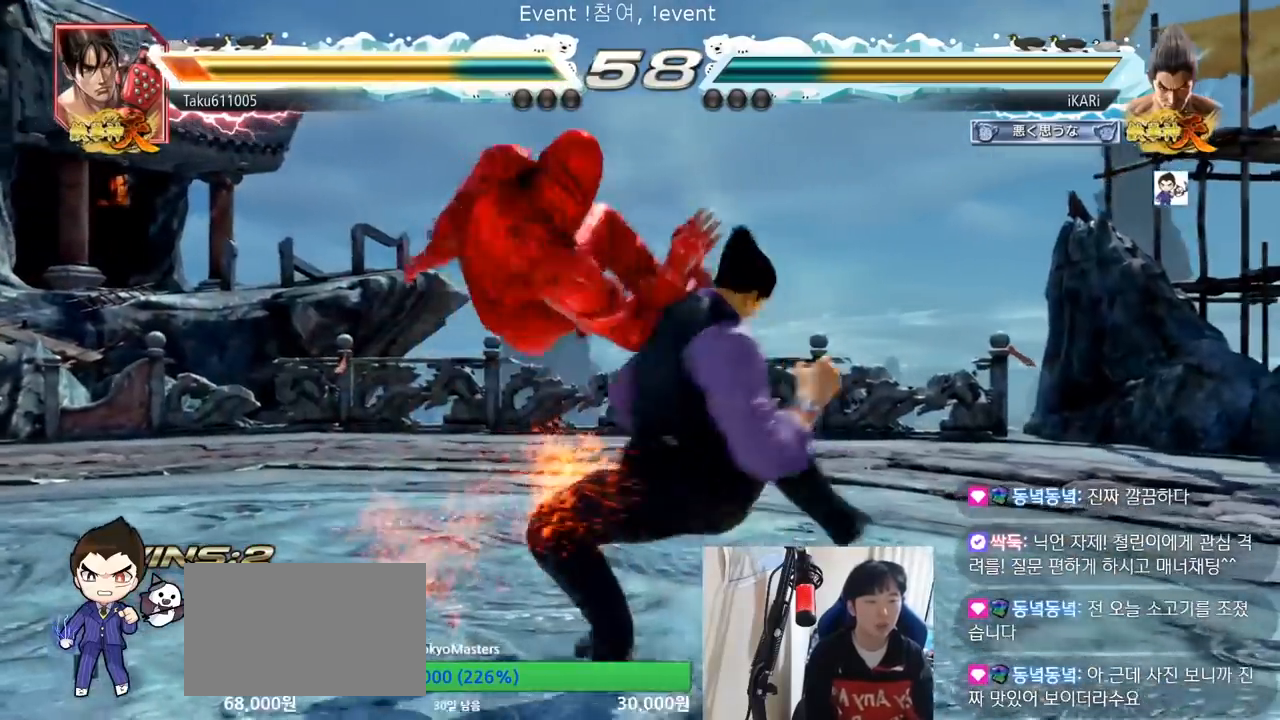
{"buttons": [], "left_stick": "center", "events": [[33, "TRIANGLE", "up"], [116, "TRIANGLE", "down"], [183, "TRIANGLE", "up"], [216, "TRIANGLE", "down"], [250, "TRIANGLE", "up"], [300, "TRIANGLE", "down"], [367, "TRIANGLE", "up"]]}
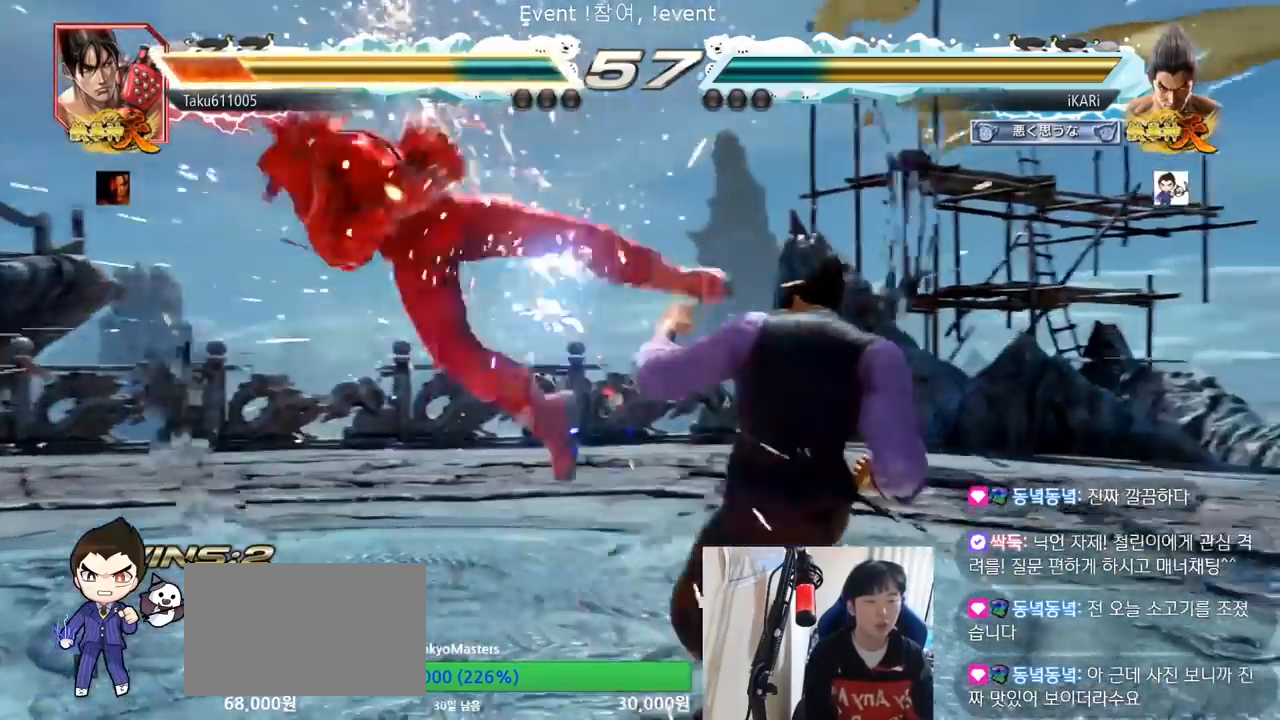
{"buttons": [], "left_stick": "center", "events": [[317, "left_stick", "left"], [384, "left_stick", "down"], [484, "left_stick", "center"]]}
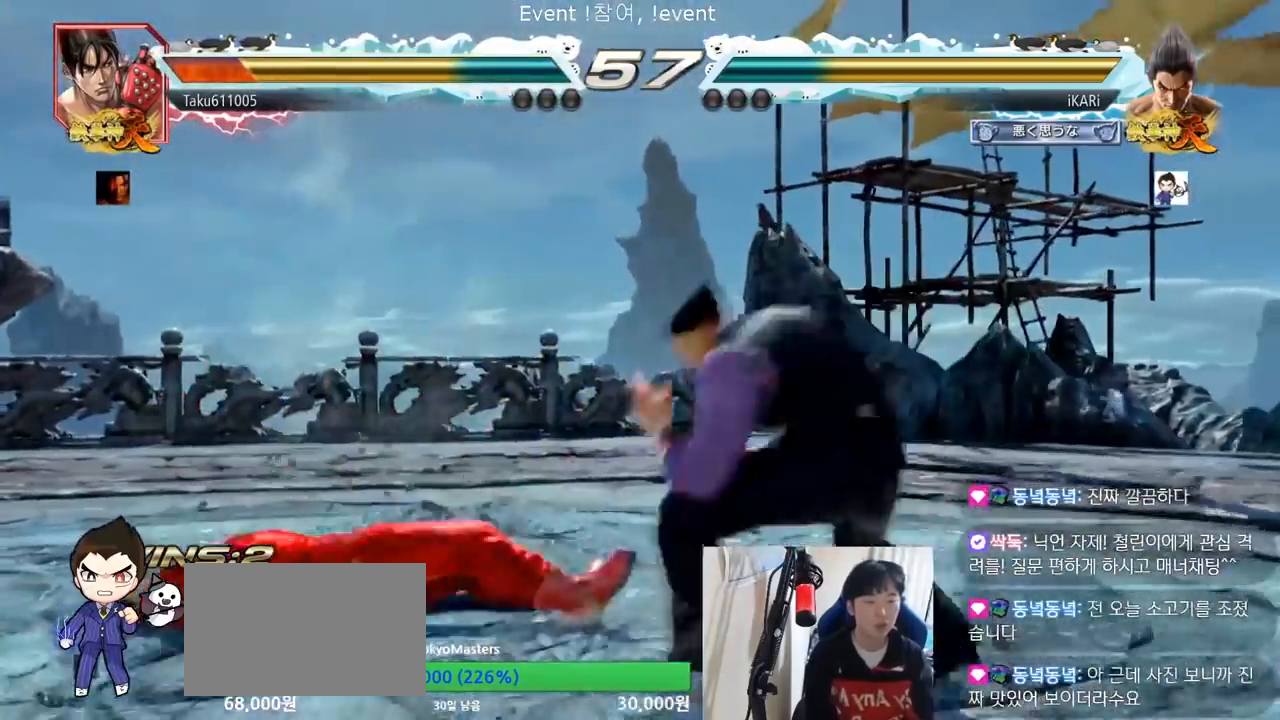
{"buttons": [], "left_stick": "center", "events": [[33, "left_stick", "right"], [66, "TRIANGLE", "down"], [116, "TRIANGLE", "up"], [183, "TRIANGLE", "down"], [200, "left_stick", "center"], [267, "TRIANGLE", "up"]]}